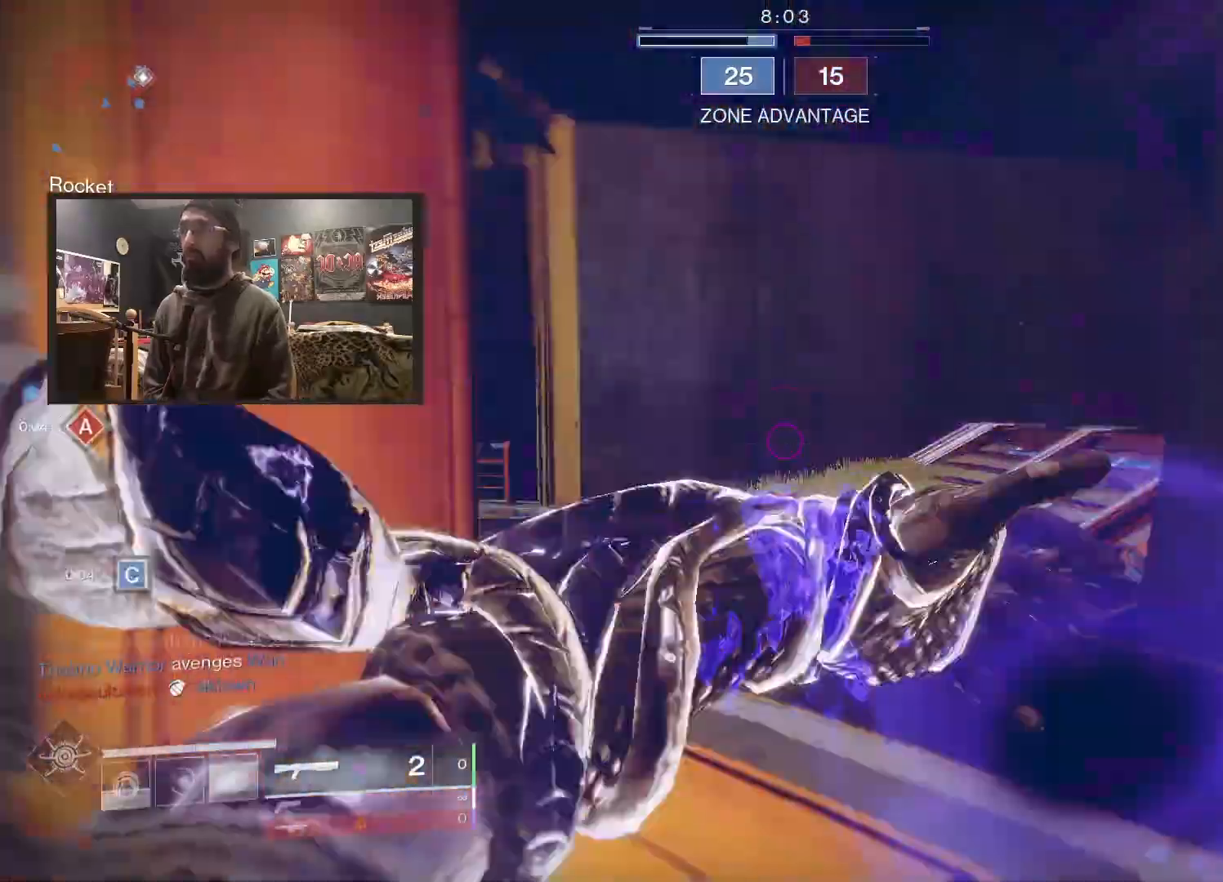
Gameplay with a controller (Xbox layout); each line is a JSON object with the inputs held at the frame after it. "events" lists button and stick changes between this image and that frame as [ms after this image, input, new state], when the widget could be followed in between.
{"buttons": ["A"], "left_stick": "up-right", "right_stick": "center", "events": [[33, "right_stick", "left"], [50, "left_stick", "down-right"], [300, "right_stick", "center"], [333, "left_stick", "center"], [367, "right_stick", "right"], [400, "left_stick", "up-right"], [450, "R2", "down"], [450, "right_stick", "center"], [500, "A", "down"], [500, "R2", "up"]]}
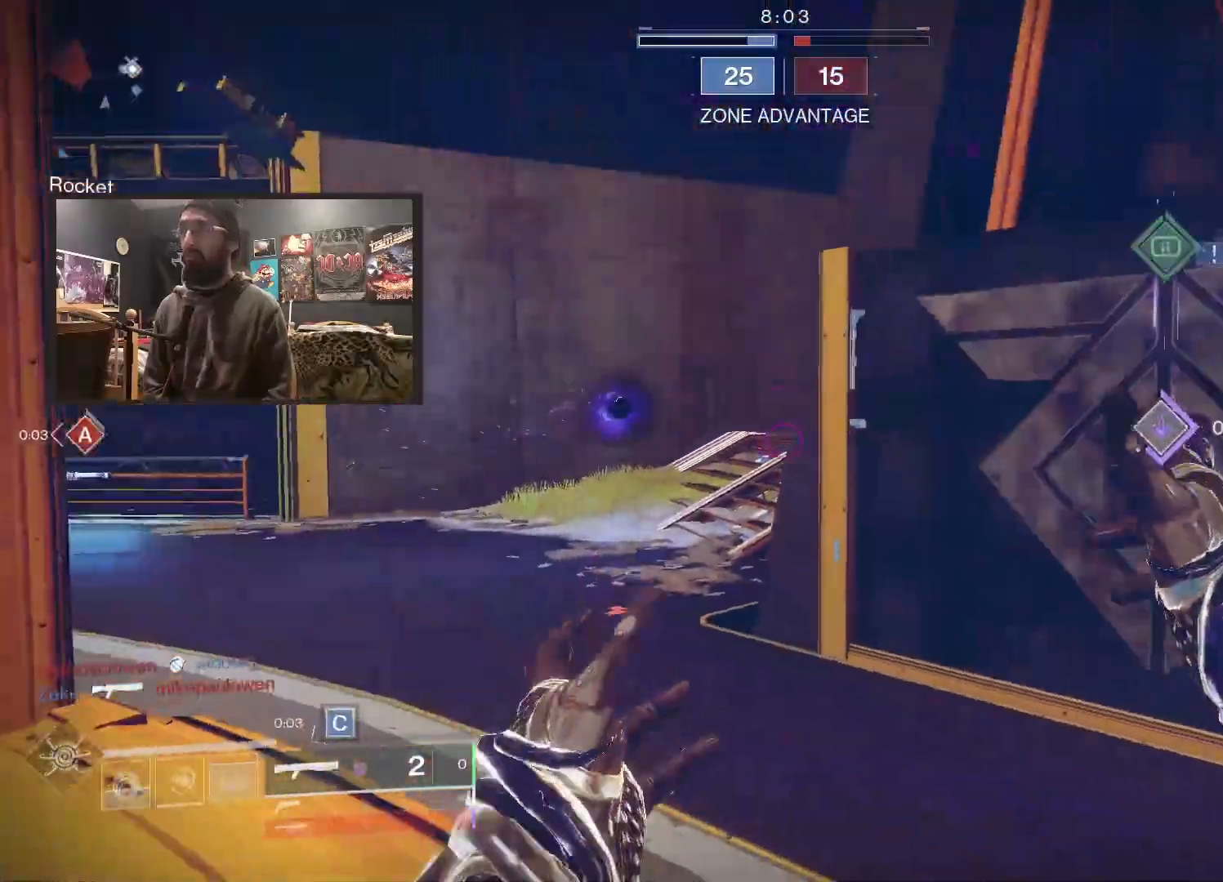
{"buttons": [], "left_stick": "up-right", "right_stick": "center", "events": [[67, "A", "up"], [133, "A", "down"], [200, "A", "up"], [200, "R2", "down"], [300, "R2", "up"], [317, "right_stick", "up-right"], [483, "right_stick", "center"]]}
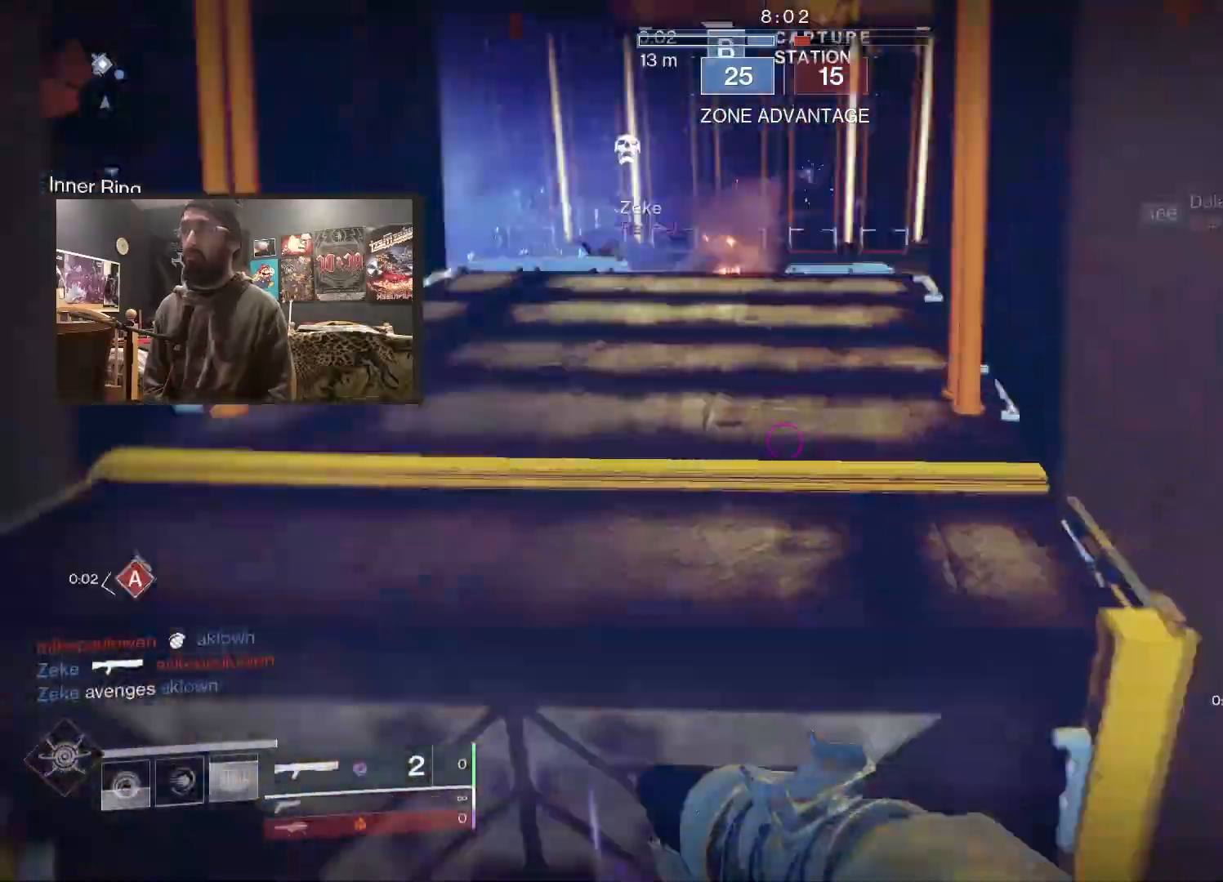
{"buttons": [], "left_stick": "up", "right_stick": "right", "events": [[17, "A", "down"], [100, "A", "up"], [500, "left_stick", "up"], [500, "right_stick", "right"]]}
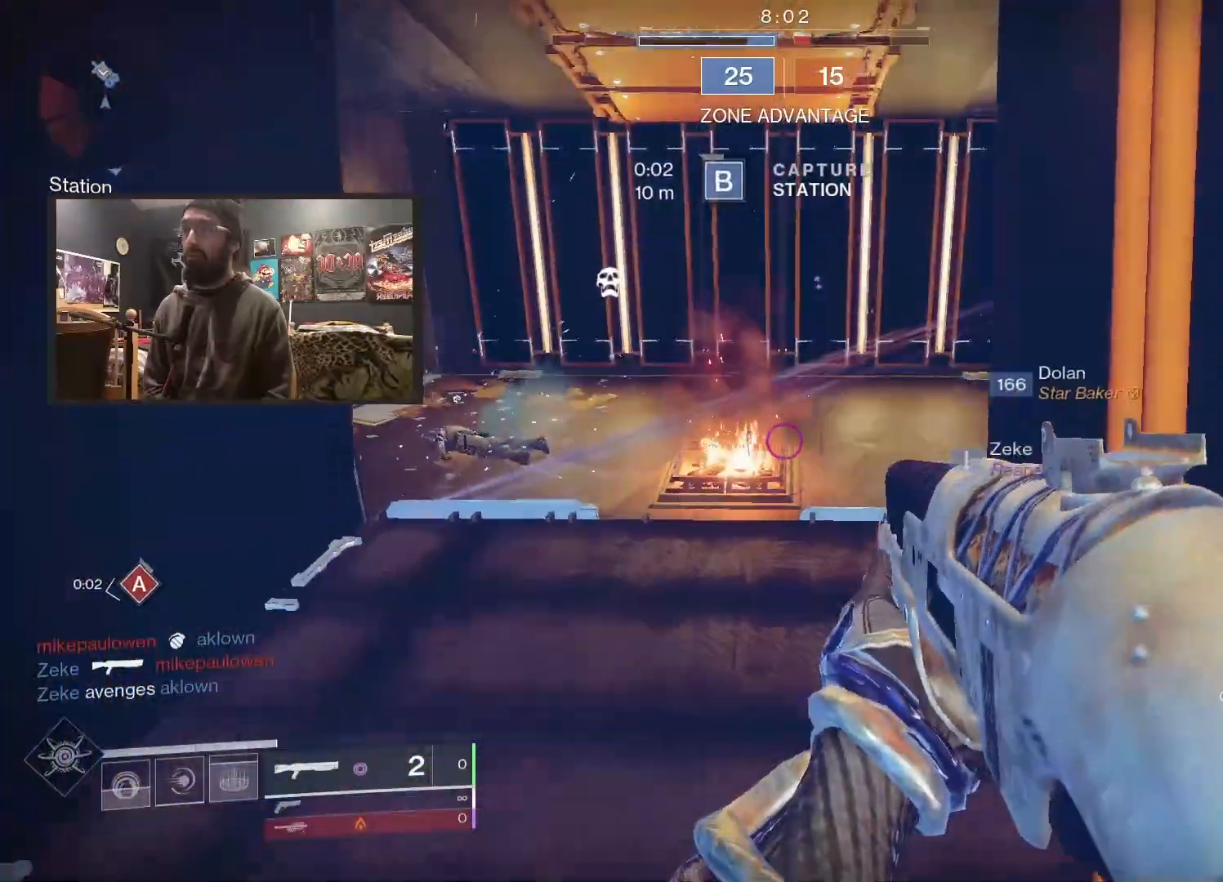
{"buttons": [], "left_stick": "up", "right_stick": "left", "events": [[200, "right_stick", "center"], [367, "right_stick", "left"]]}
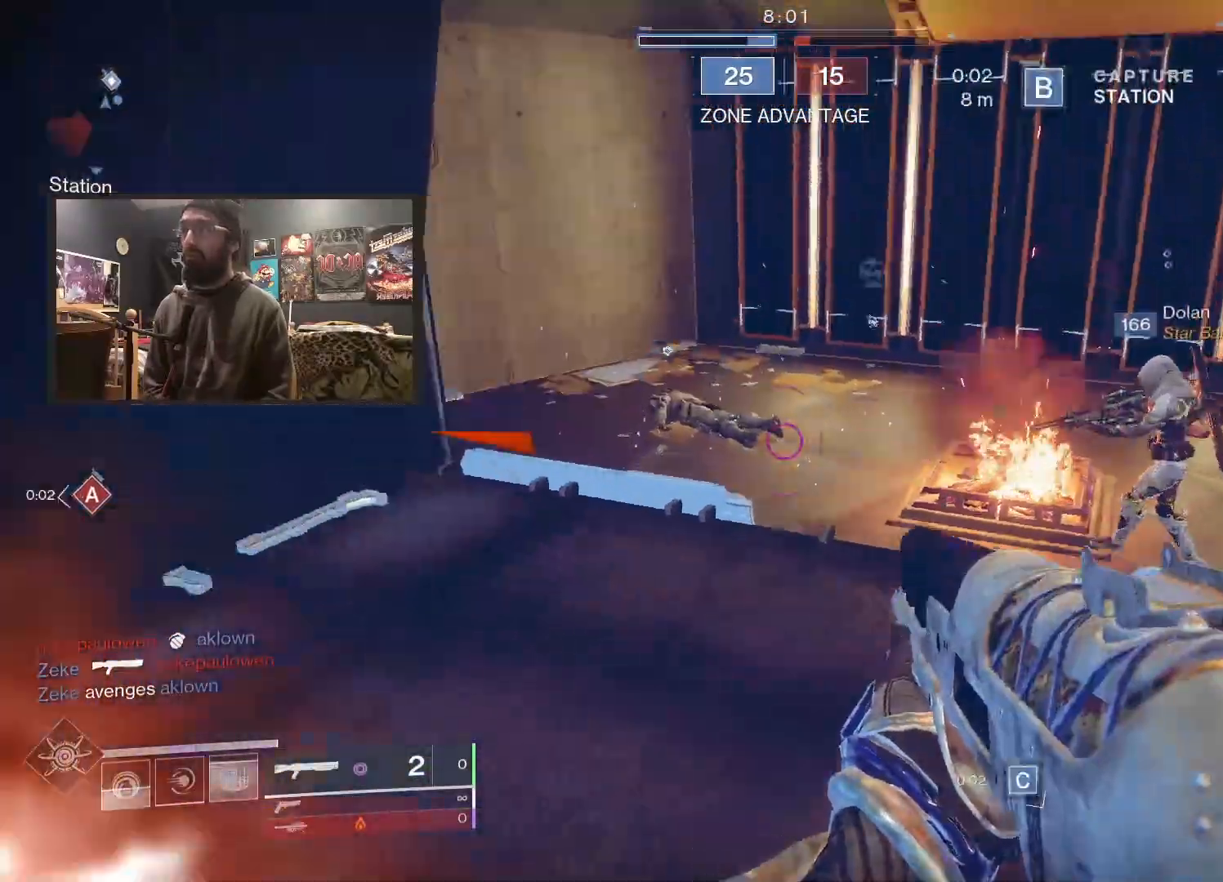
{"buttons": [], "left_stick": "up-right", "right_stick": "right", "events": [[67, "left_stick", "right"], [133, "left_stick", "down-left"], [300, "left_stick", "up"], [367, "right_stick", "center"], [433, "left_stick", "up-right"], [500, "right_stick", "right"]]}
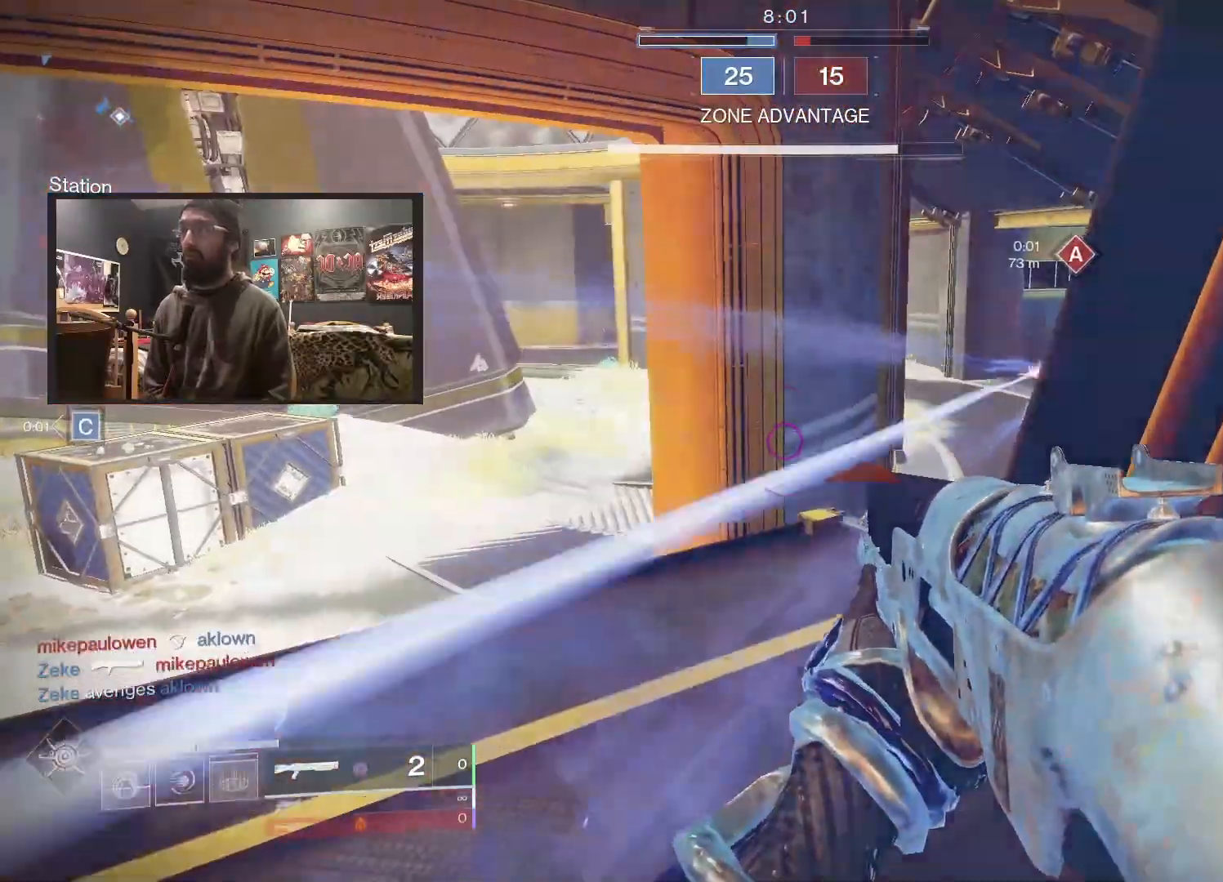
{"buttons": [], "left_stick": "up-right", "right_stick": "left", "events": [[350, "right_stick", "left"]]}
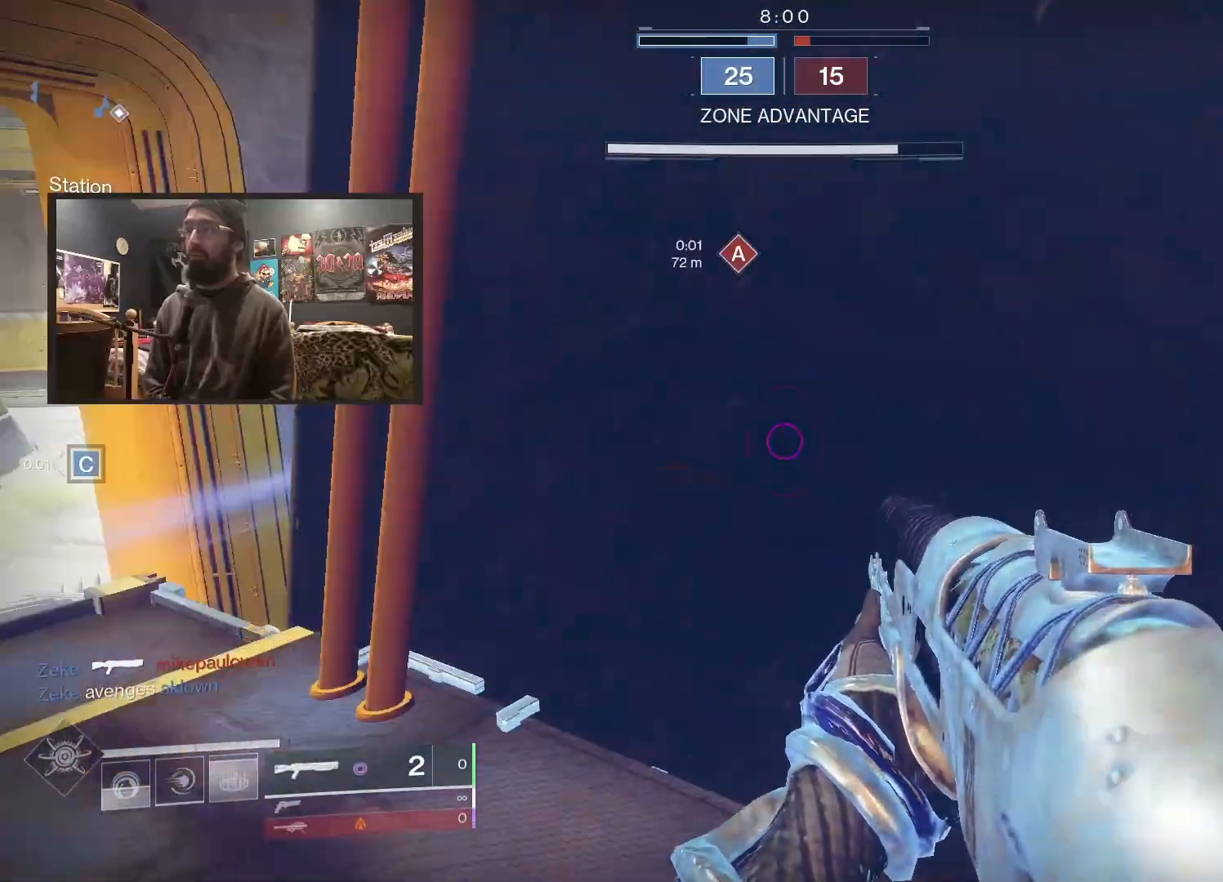
{"buttons": [], "left_stick": "center", "right_stick": "center", "events": [[67, "left_stick", "center"], [67, "right_stick", "center"], [350, "B", "down"], [450, "B", "up"]]}
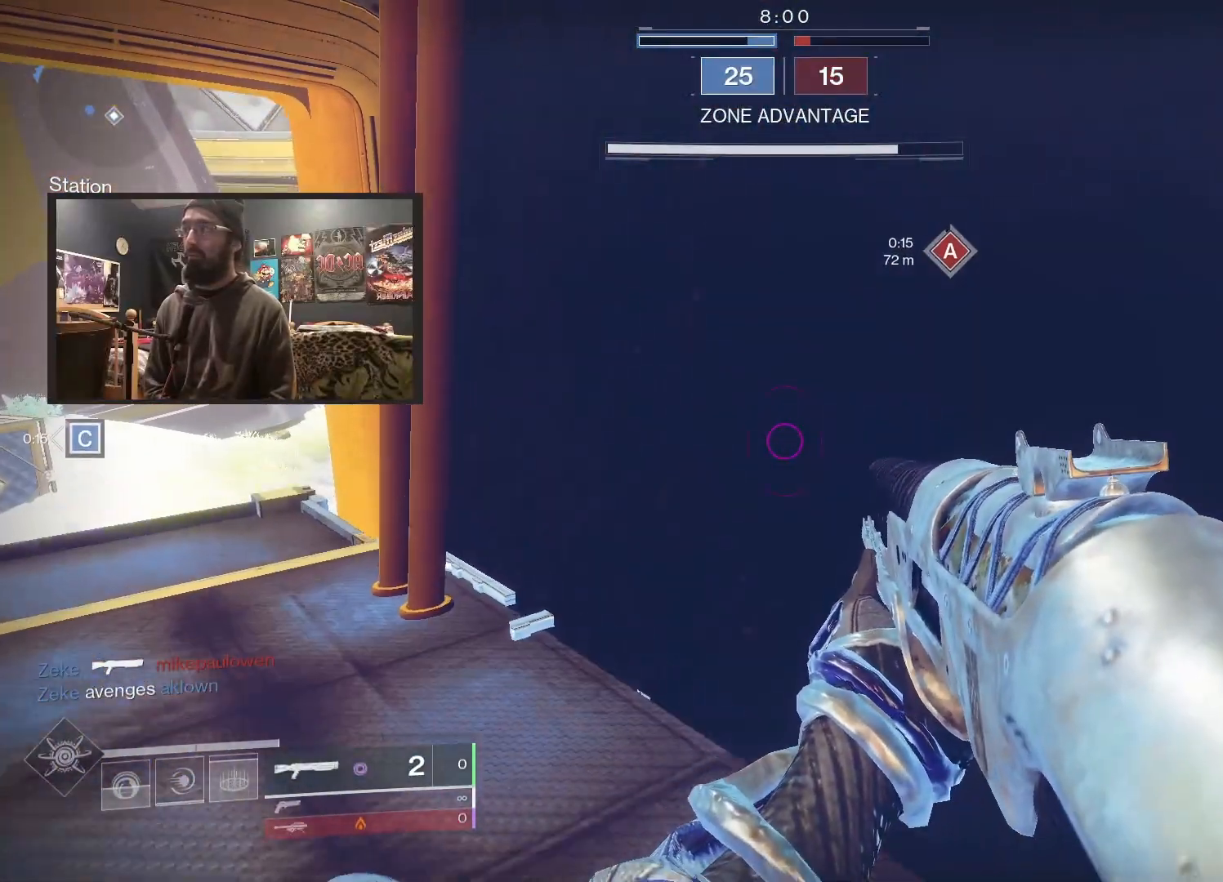
{"buttons": ["B"], "left_stick": "center", "right_stick": "center", "events": [[83, "left_stick", "left"], [250, "Y", "down"], [333, "Y", "up"], [417, "left_stick", "center"], [467, "B", "down"]]}
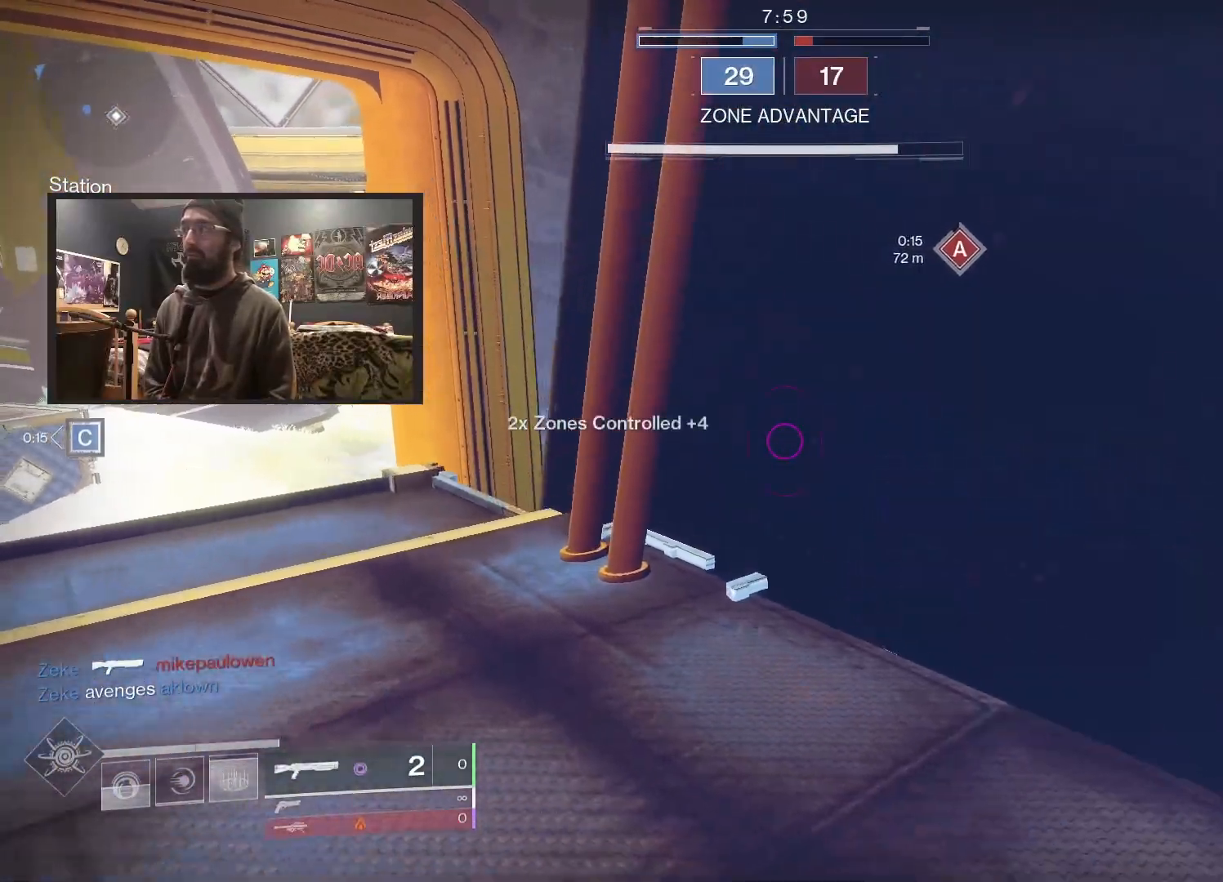
{"buttons": ["L2"], "left_stick": "left", "right_stick": "center", "events": [[33, "B", "up"], [183, "right_stick", "down"], [217, "left_stick", "up-left"], [317, "left_stick", "left"], [450, "L2", "down"], [450, "right_stick", "center"]]}
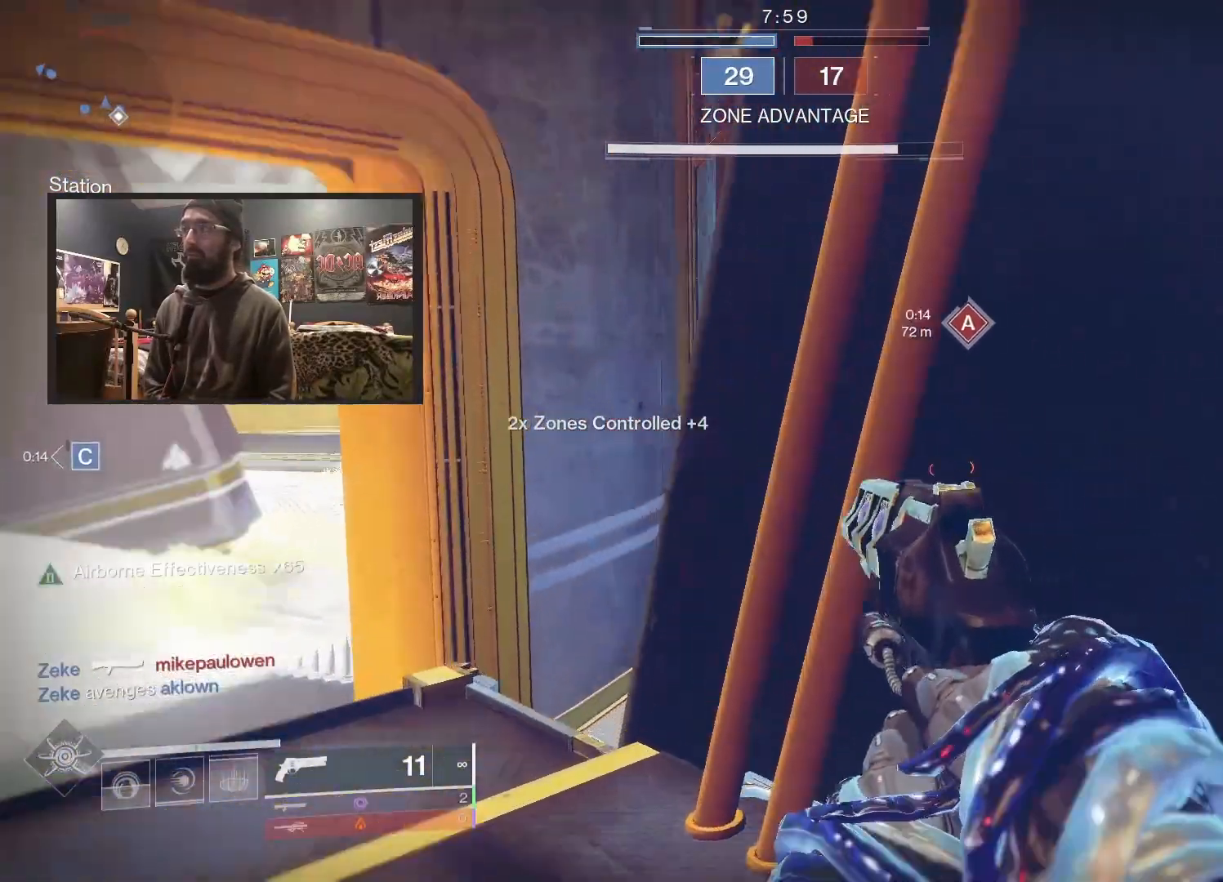
{"buttons": ["L2"], "left_stick": "up-left", "right_stick": "right", "events": [[17, "right_stick", "right"], [267, "left_stick", "up-left"]]}
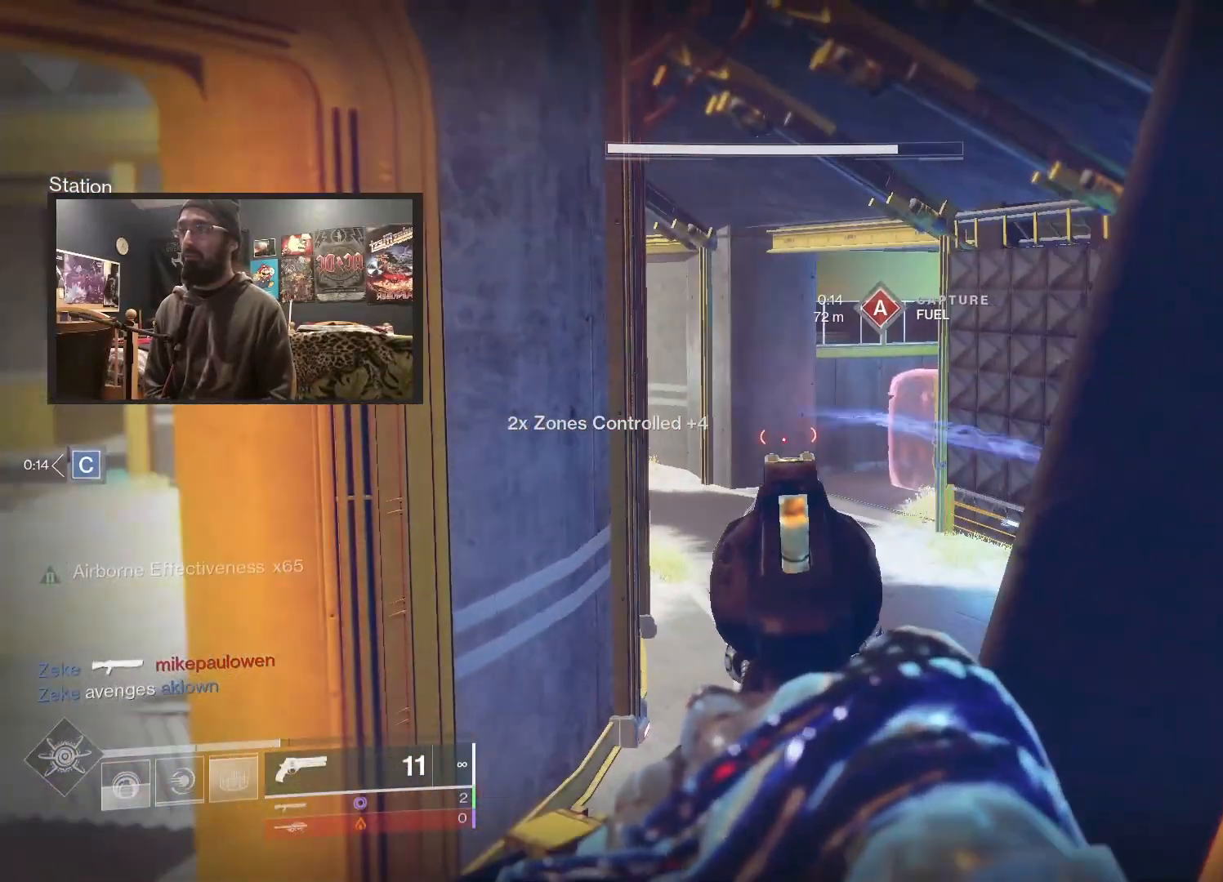
{"buttons": ["L2"], "left_stick": "up-right", "right_stick": "left", "events": [[50, "left_stick", "left"], [233, "left_stick", "center"], [300, "left_stick", "up-left"], [350, "right_stick", "center"], [450, "right_stick", "left"], [467, "left_stick", "up-right"]]}
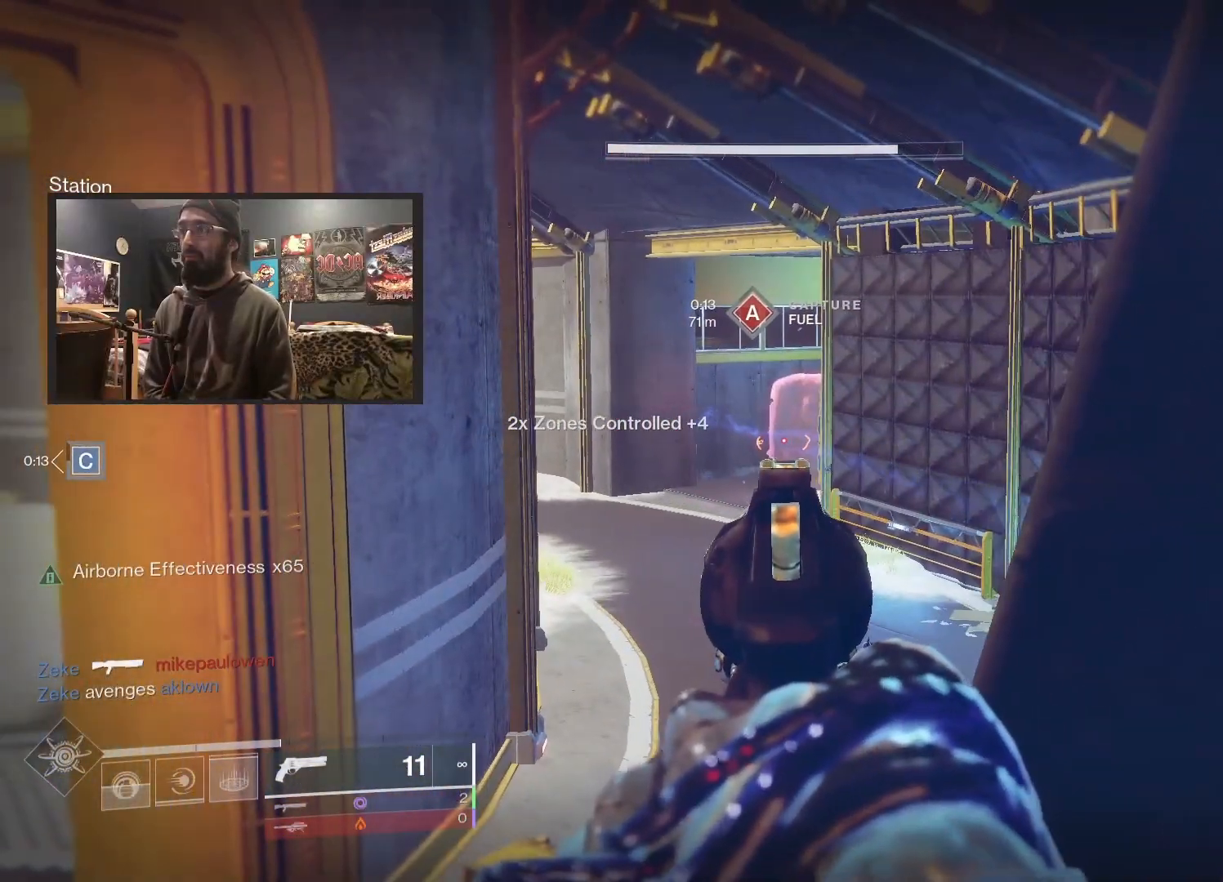
{"buttons": [], "left_stick": "right", "right_stick": "left", "events": [[67, "left_stick", "right"], [183, "L2", "up"], [417, "right_stick", "center"], [500, "right_stick", "left"]]}
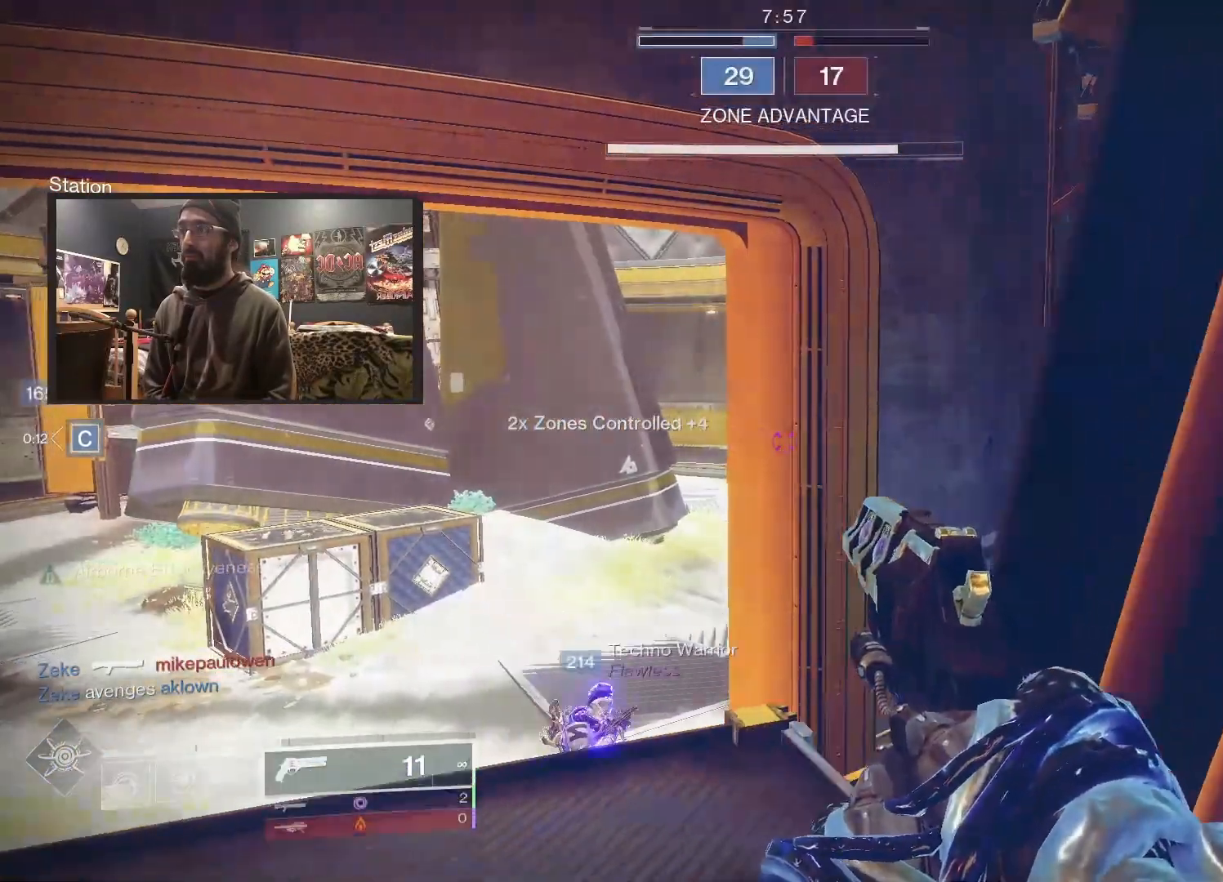
{"buttons": [], "left_stick": "left", "right_stick": "right", "events": [[83, "left_stick", "center"], [133, "left_stick", "down-left"], [233, "right_stick", "center"], [317, "right_stick", "right"], [333, "left_stick", "left"]]}
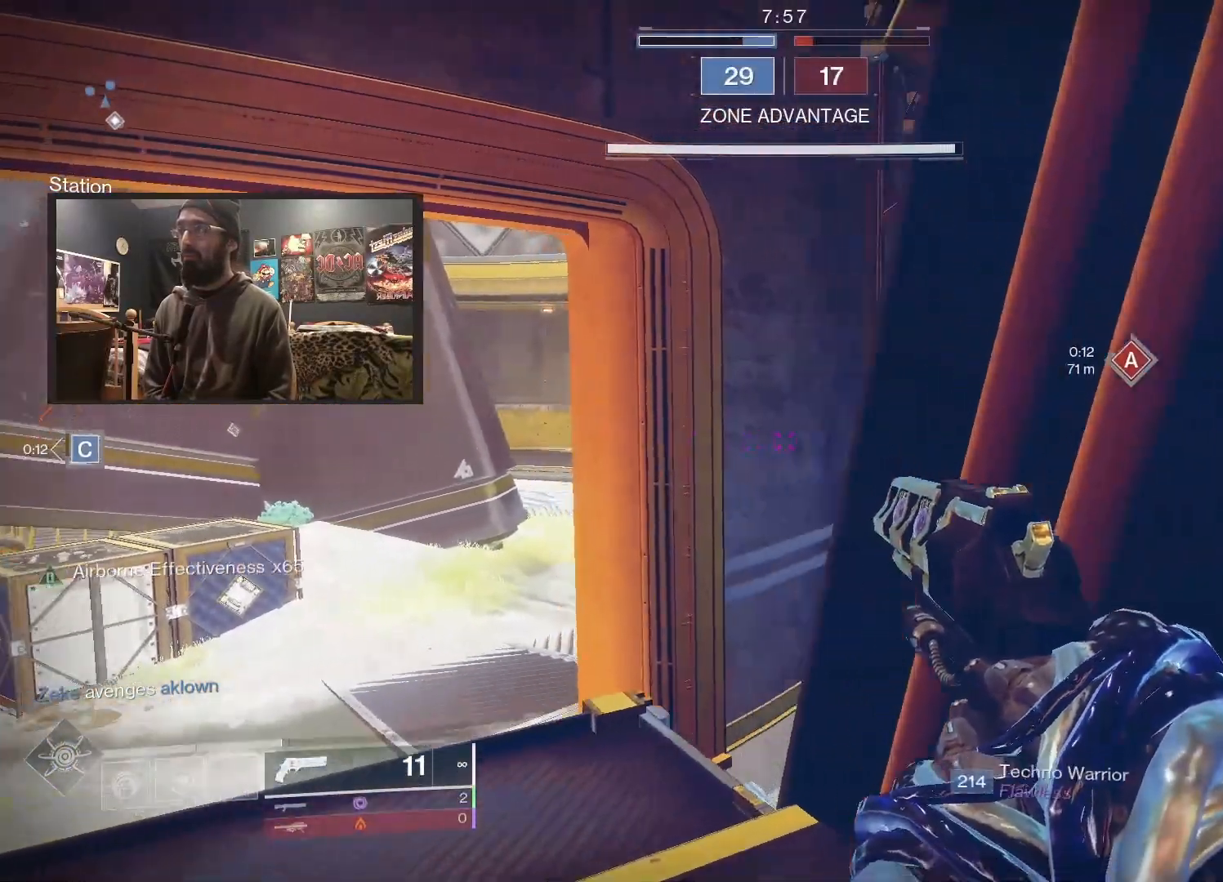
{"buttons": ["L2"], "left_stick": "center", "right_stick": "down-right", "events": [[50, "right_stick", "center"], [150, "right_stick", "right"], [283, "L2", "down"], [417, "right_stick", "down-right"], [450, "left_stick", "center"]]}
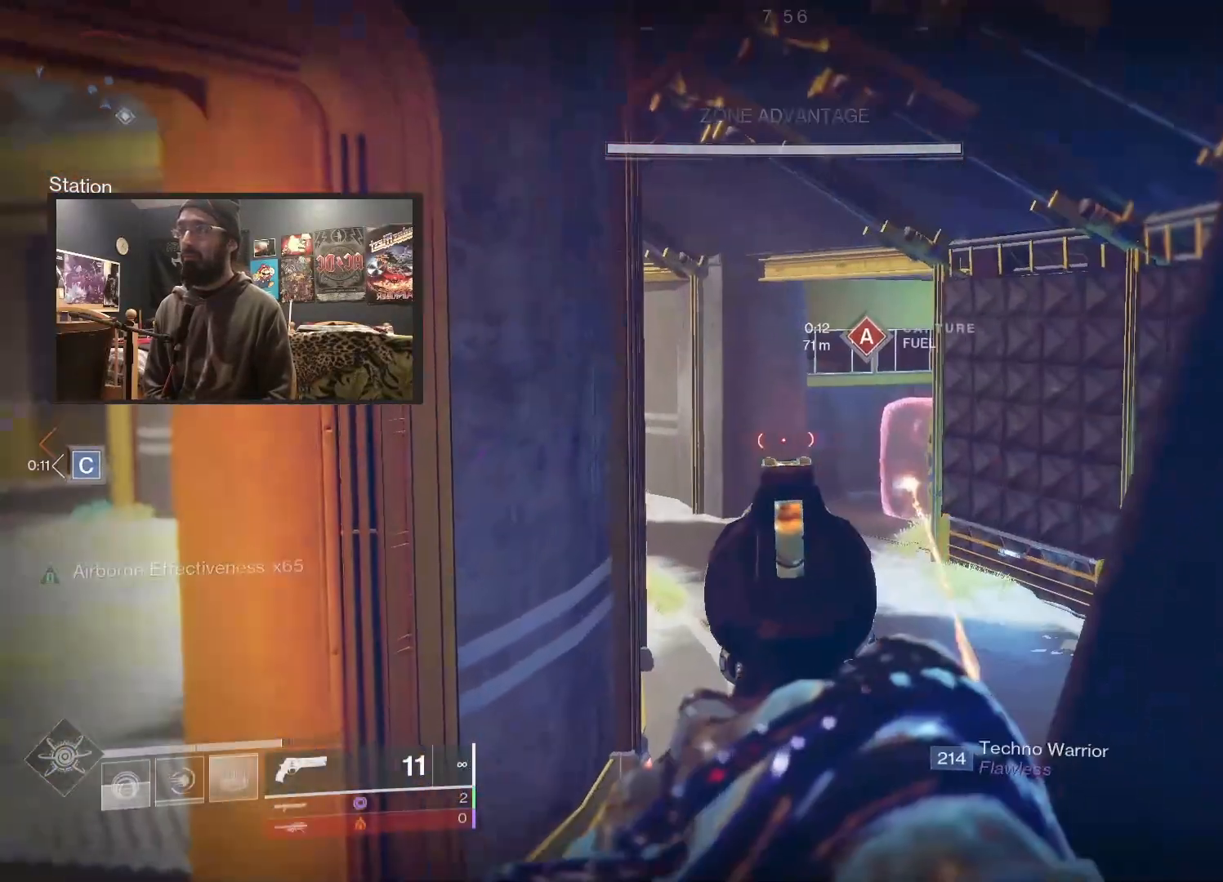
{"buttons": ["L2"], "left_stick": "left", "right_stick": "up-right", "events": [[250, "left_stick", "left"], [250, "right_stick", "center"], [300, "right_stick", "up-right"]]}
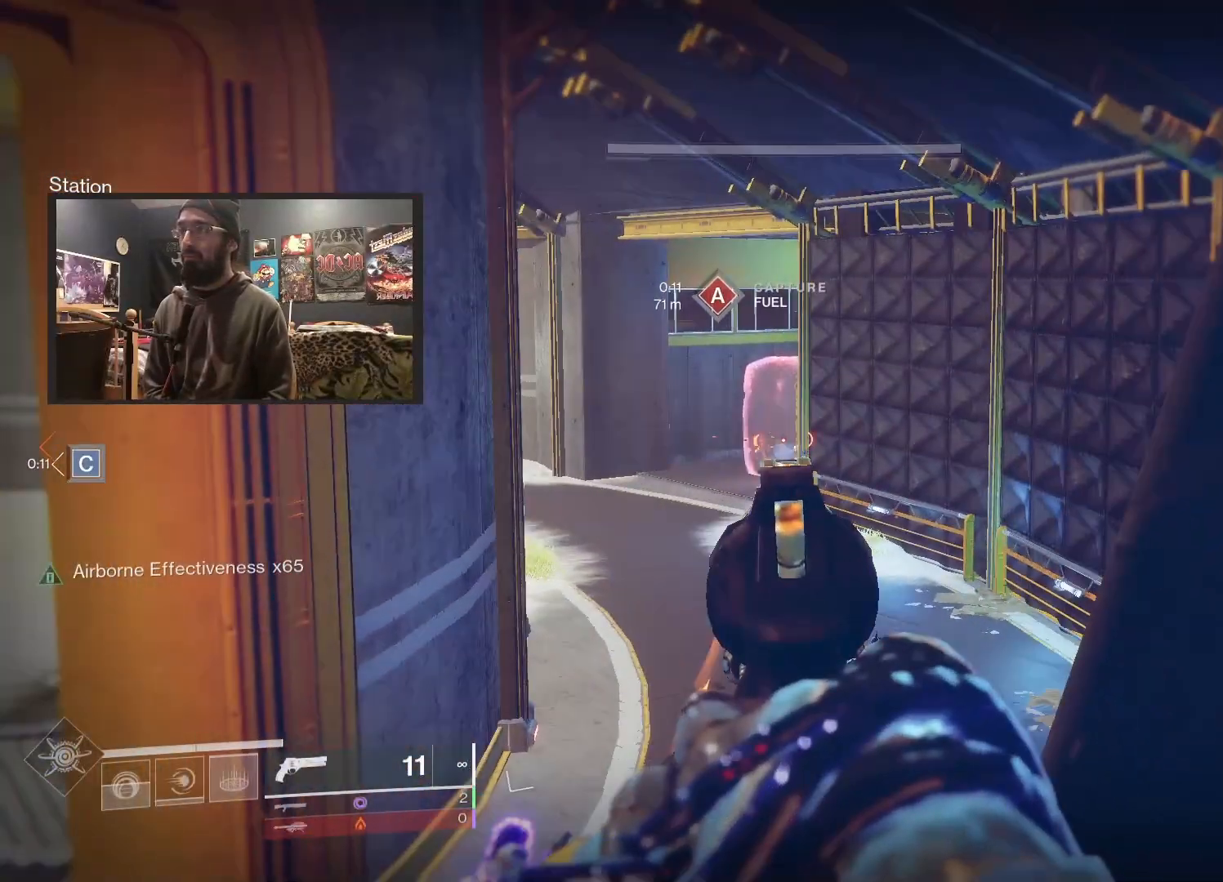
{"buttons": ["L2"], "left_stick": "left", "right_stick": "up-right", "events": [[33, "right_stick", "center"], [133, "R2", "down"], [150, "left_stick", "center"], [217, "left_stick", "up-right"], [300, "R2", "up"], [333, "left_stick", "center"], [367, "right_stick", "up-right"], [400, "left_stick", "left"]]}
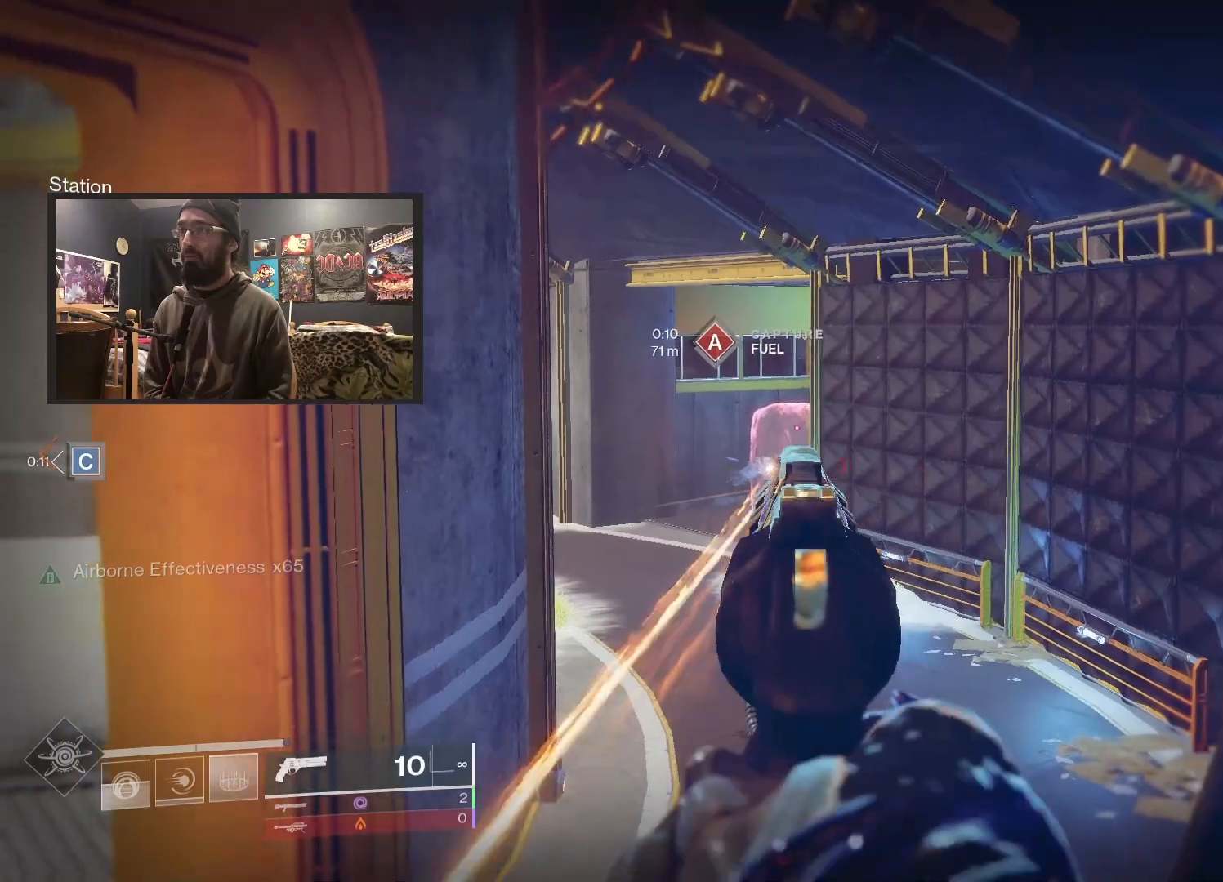
{"buttons": ["L2", "R2"], "left_stick": "left", "right_stick": "up", "events": [[33, "R2", "down"], [33, "right_stick", "up-left"], [83, "left_stick", "center"], [150, "right_stick", "up"], [233, "R2", "up"], [350, "left_stick", "right"], [467, "R2", "down"], [467, "left_stick", "left"]]}
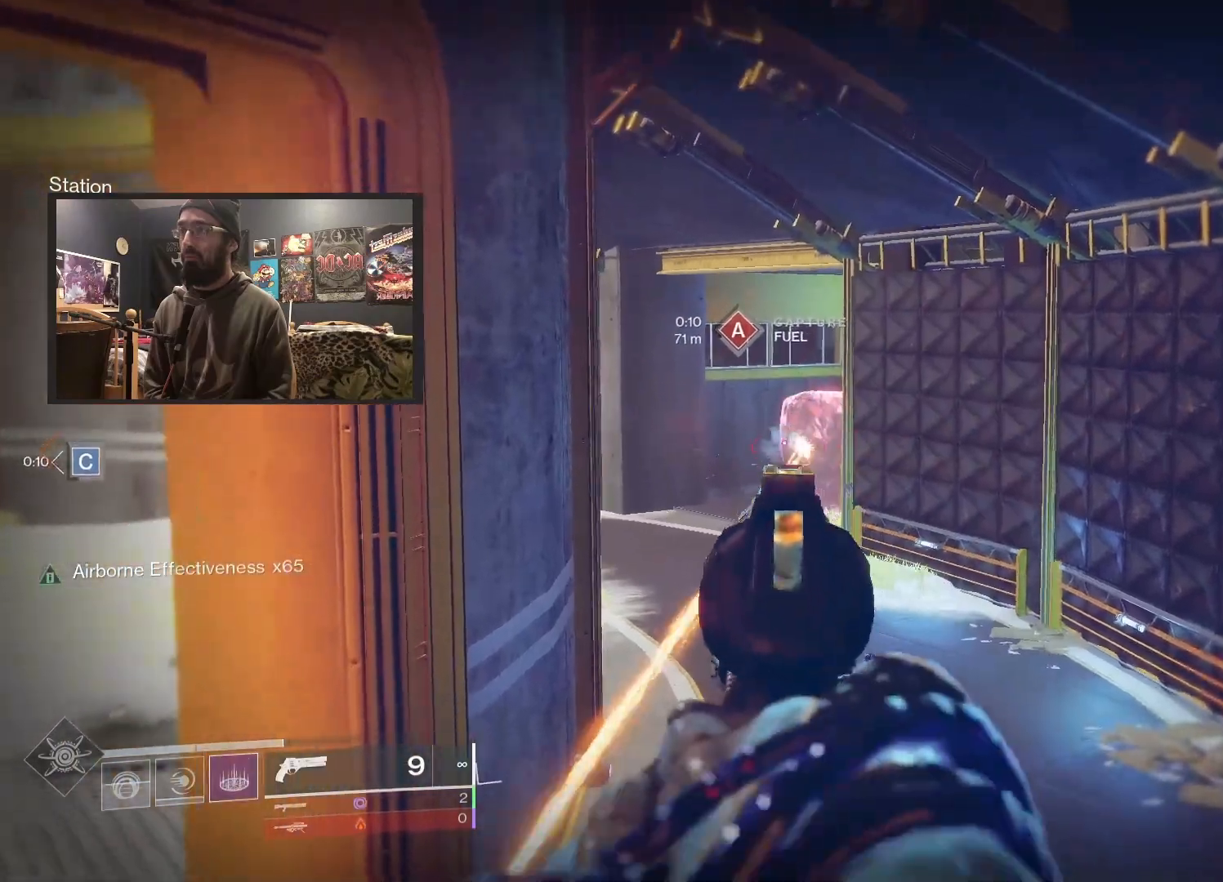
{"buttons": ["L2", "R2"], "left_stick": "center", "right_stick": "up-right", "events": [[17, "right_stick", "up-left"], [100, "left_stick", "center"], [200, "R2", "up"], [217, "left_stick", "right"], [283, "right_stick", "up-right"], [450, "R2", "down"], [450, "left_stick", "center"]]}
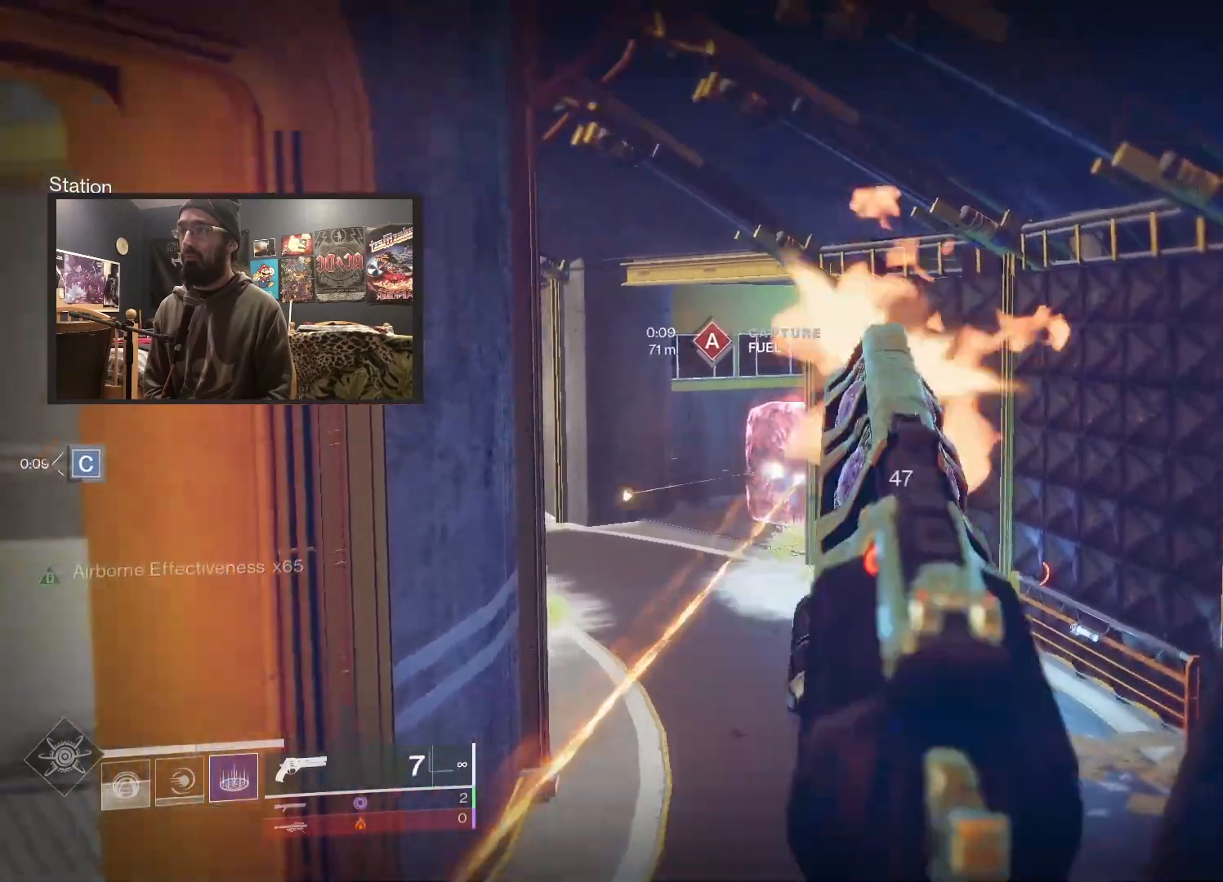
{"buttons": ["L2", "R2"], "left_stick": "center", "right_stick": "up", "events": [[17, "right_stick", "up"], [33, "left_stick", "left"], [150, "R2", "up"], [167, "right_stick", "center"], [183, "left_stick", "center"], [333, "right_stick", "up"], [367, "R2", "down"]]}
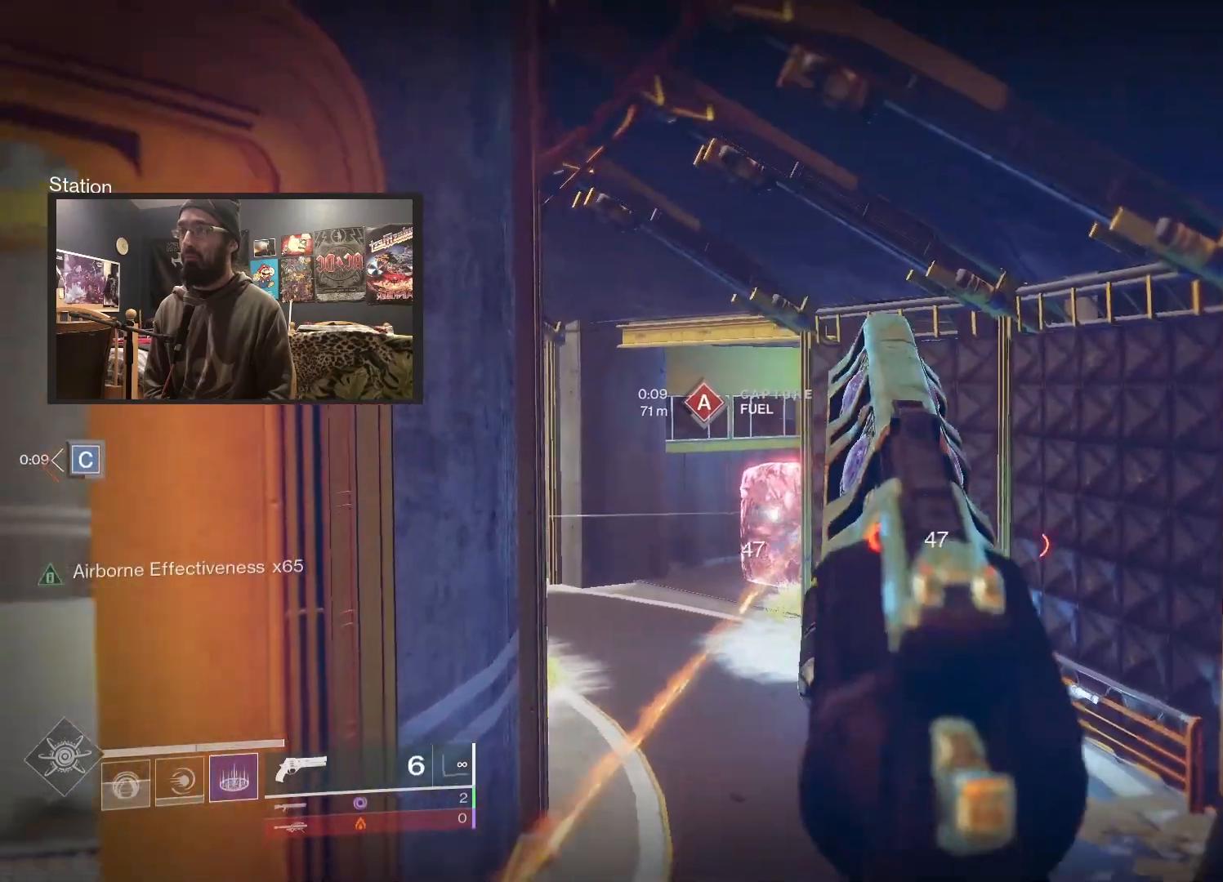
{"buttons": [], "left_stick": "right", "right_stick": "center", "events": [[100, "R2", "up"], [300, "R2", "down"], [383, "left_stick", "right"], [450, "L2", "up"], [467, "R2", "up"], [483, "right_stick", "center"]]}
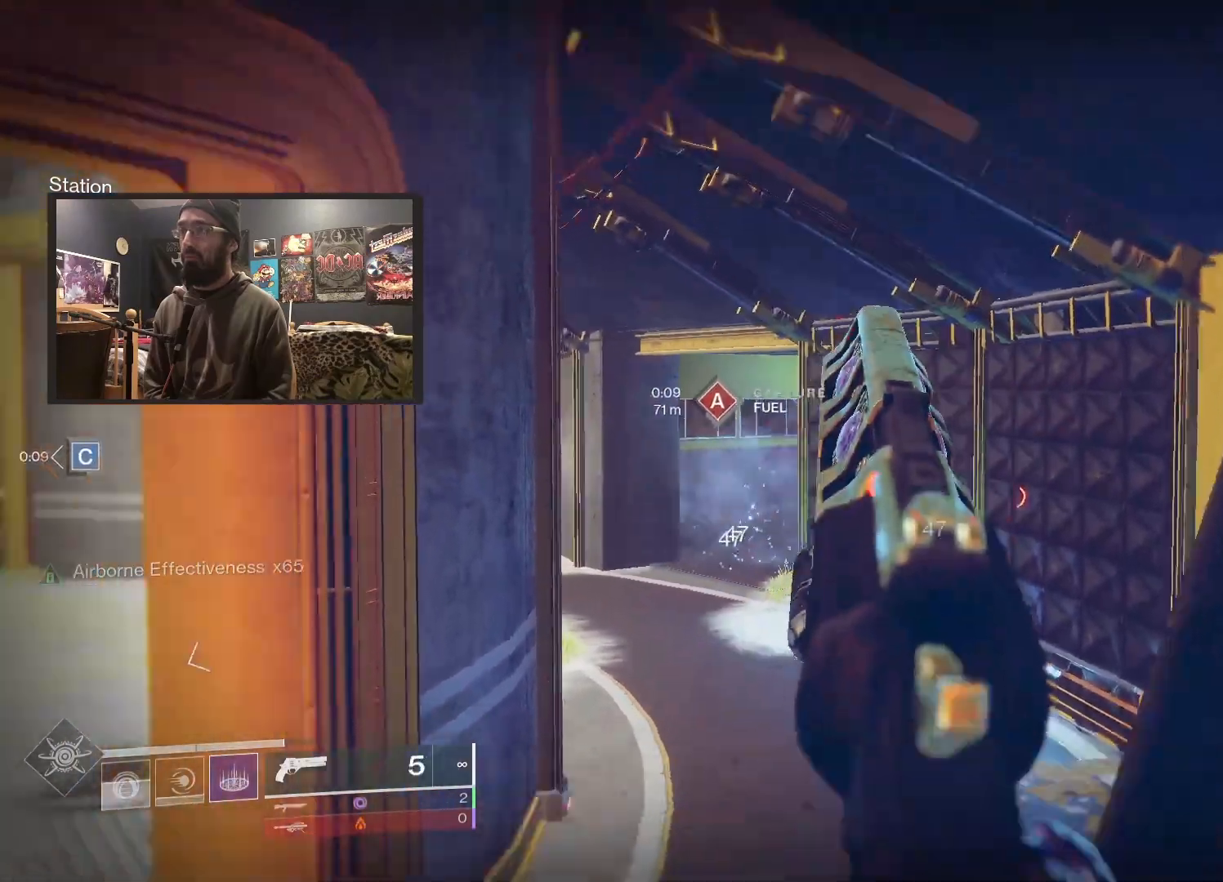
{"buttons": [], "left_stick": "down-right", "right_stick": "center", "events": [[33, "X", "down"], [117, "X", "up"], [233, "right_stick", "left"], [417, "right_stick", "center"], [433, "left_stick", "down-right"]]}
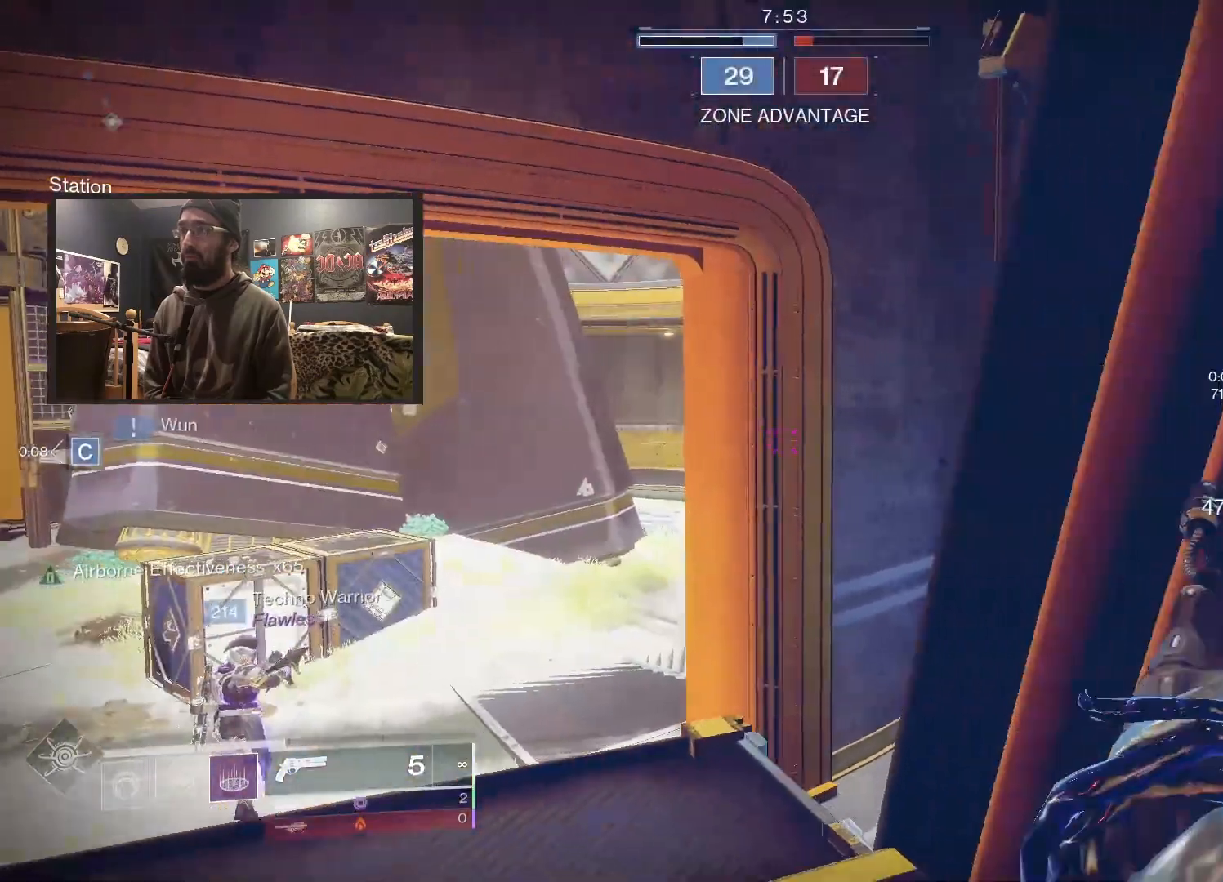
{"buttons": [], "left_stick": "center", "right_stick": "center", "events": [[17, "B", "down"], [117, "B", "up"], [233, "right_stick", "left"], [333, "left_stick", "down"], [433, "left_stick", "center"], [433, "right_stick", "center"]]}
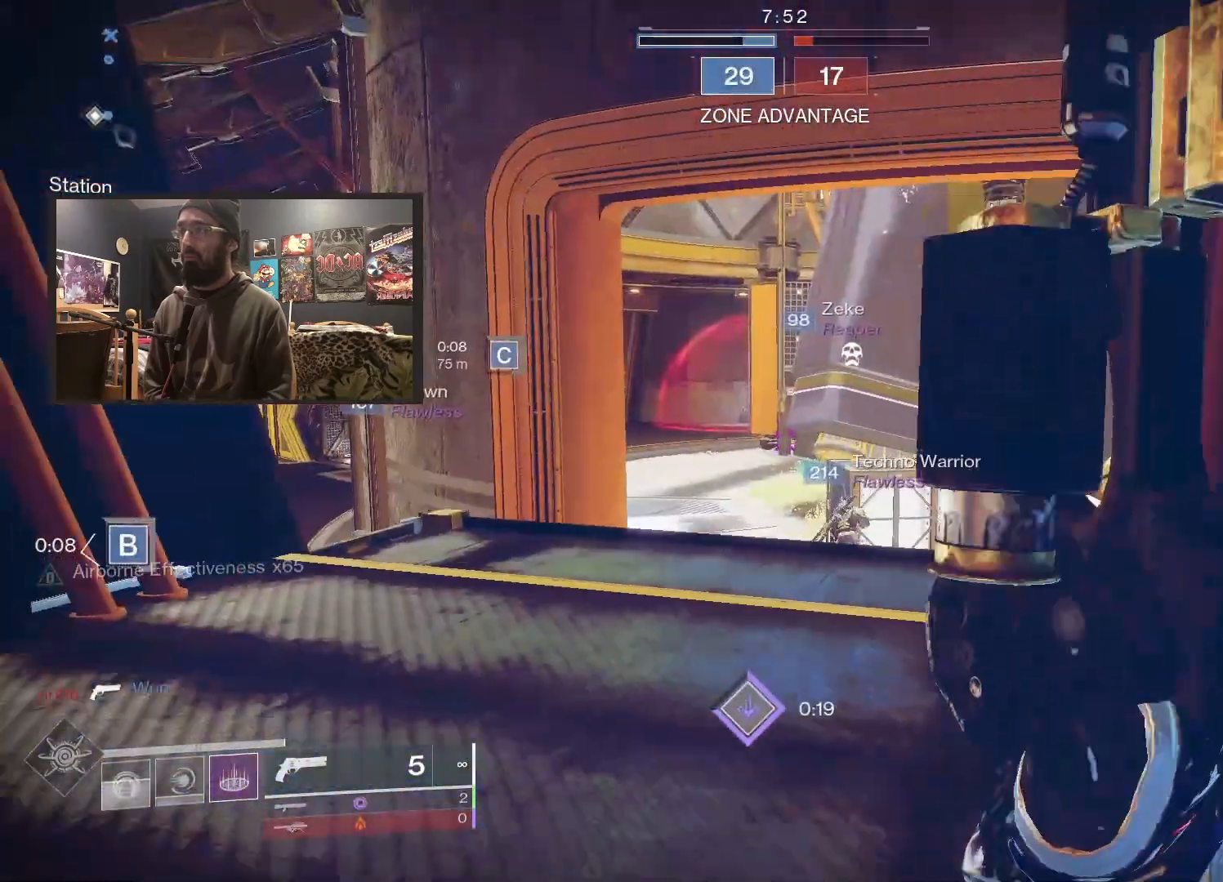
{"buttons": [], "left_stick": "up-right", "right_stick": "center", "events": [[150, "left_stick", "up"], [233, "B", "down"], [333, "B", "up"], [333, "left_stick", "up-left"], [500, "left_stick", "up-right"]]}
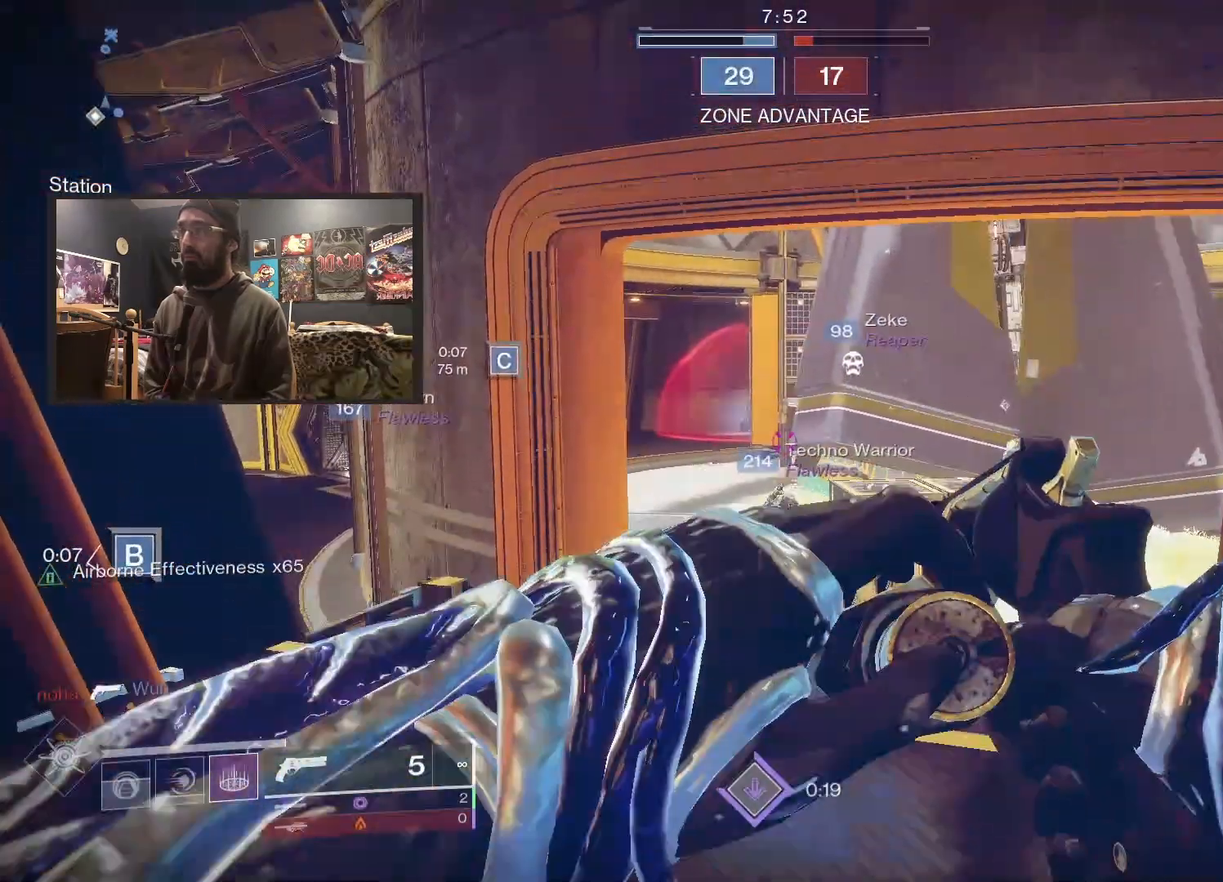
{"buttons": [], "left_stick": "left", "right_stick": "right", "events": [[350, "left_stick", "left"], [350, "right_stick", "right"]]}
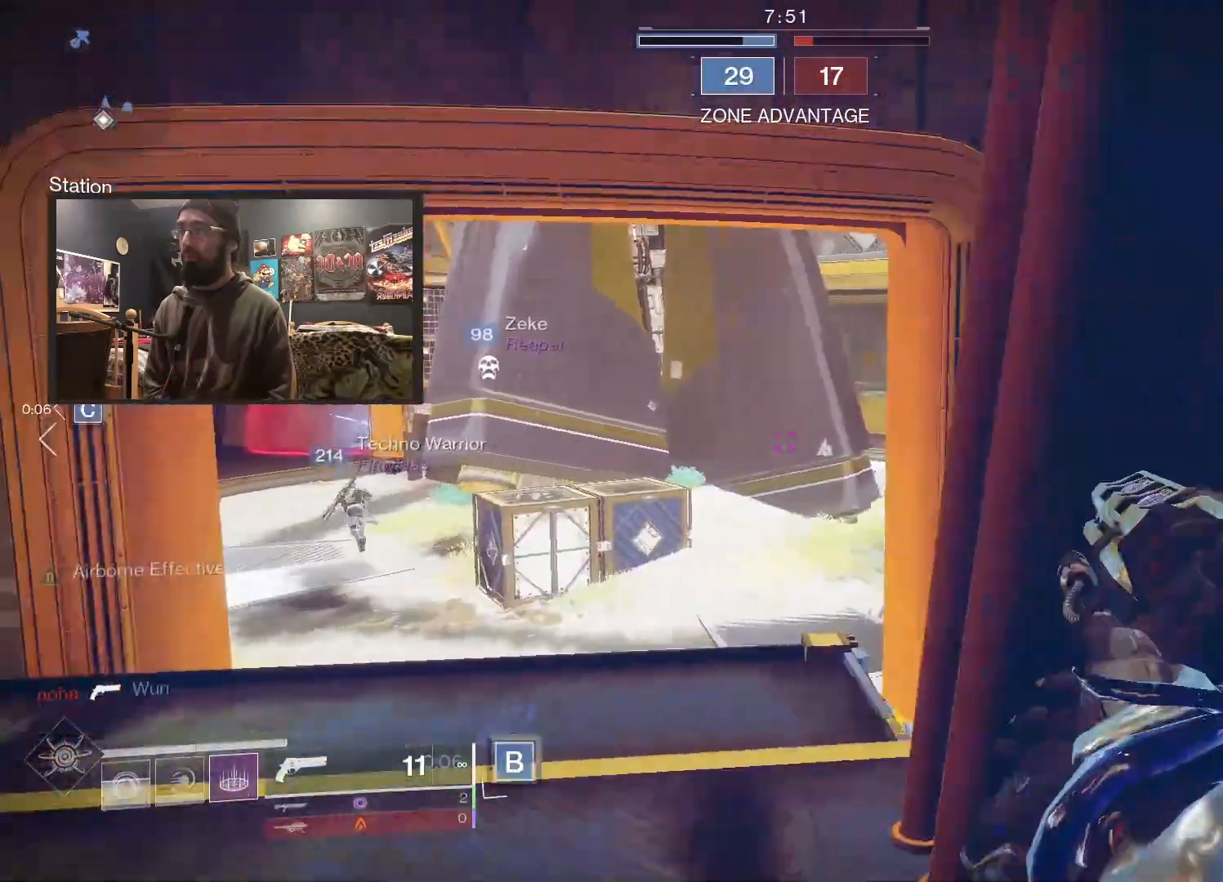
{"buttons": ["L2"], "left_stick": "left", "right_stick": "left", "events": [[167, "right_stick", "down-right"], [283, "right_stick", "down"], [383, "L2", "down"], [383, "right_stick", "down-left"], [483, "right_stick", "left"]]}
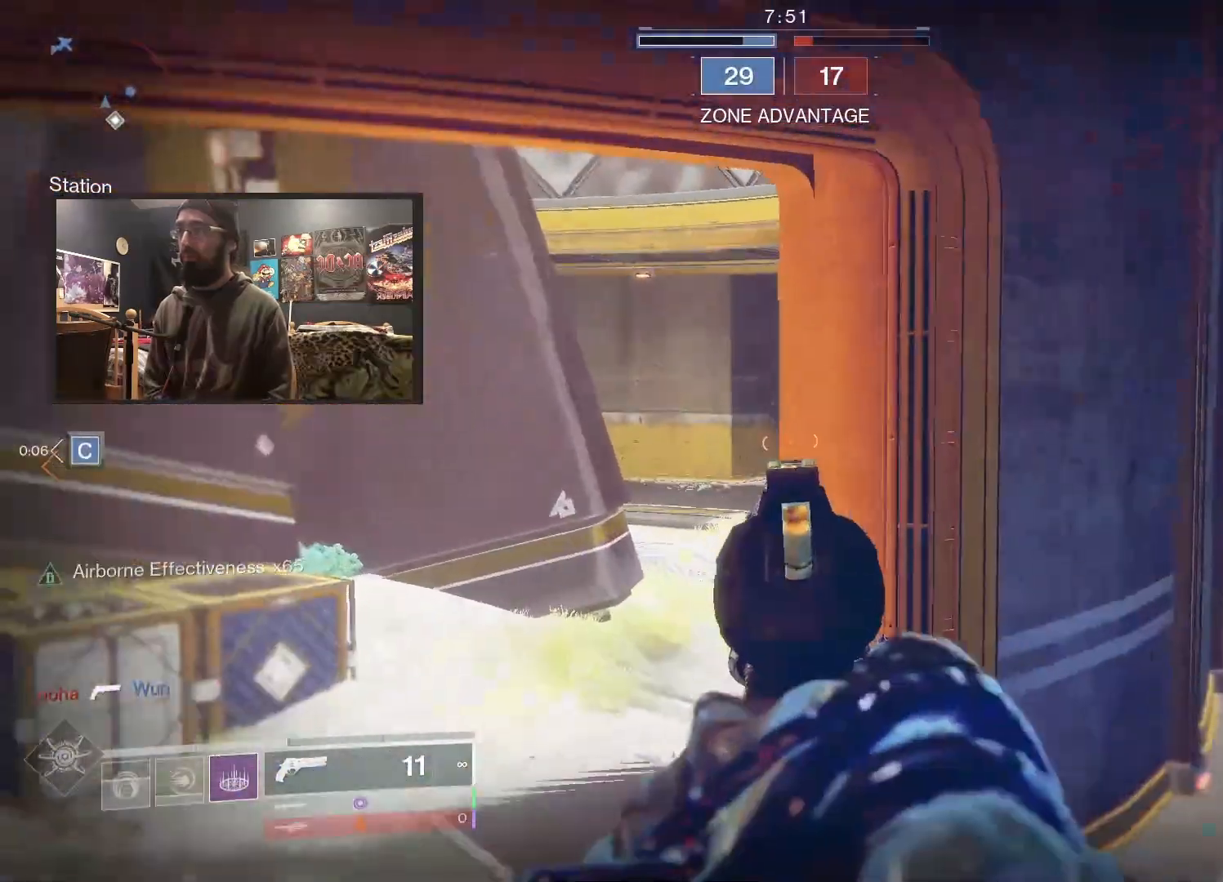
{"buttons": ["L2"], "left_stick": "center", "right_stick": "right", "events": [[117, "right_stick", "center"], [183, "right_stick", "up-right"], [200, "left_stick", "center"], [250, "left_stick", "right"], [283, "right_stick", "right"], [500, "left_stick", "center"]]}
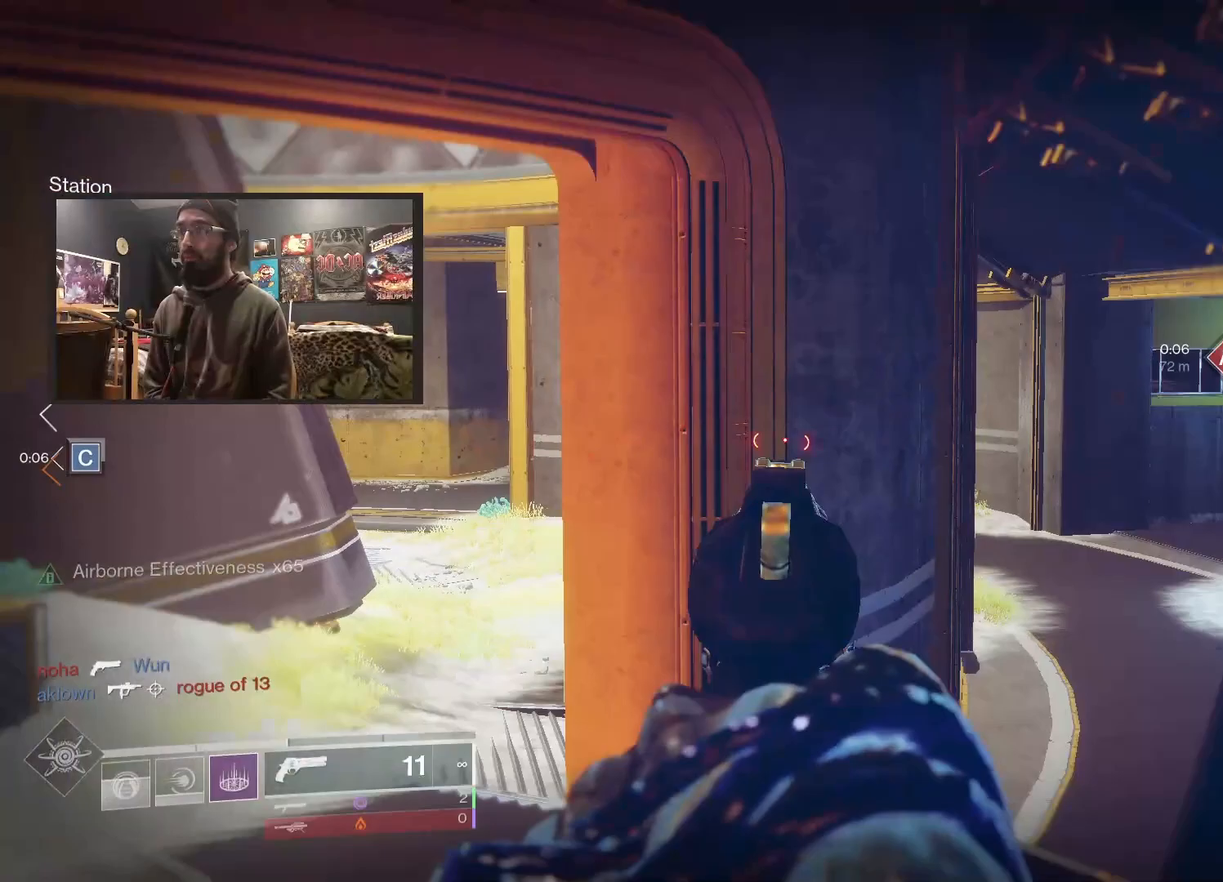
{"buttons": ["L2"], "left_stick": "left", "right_stick": "up-right", "events": [[50, "left_stick", "left"], [167, "left_stick", "center"], [167, "right_stick", "up-right"], [383, "left_stick", "left"]]}
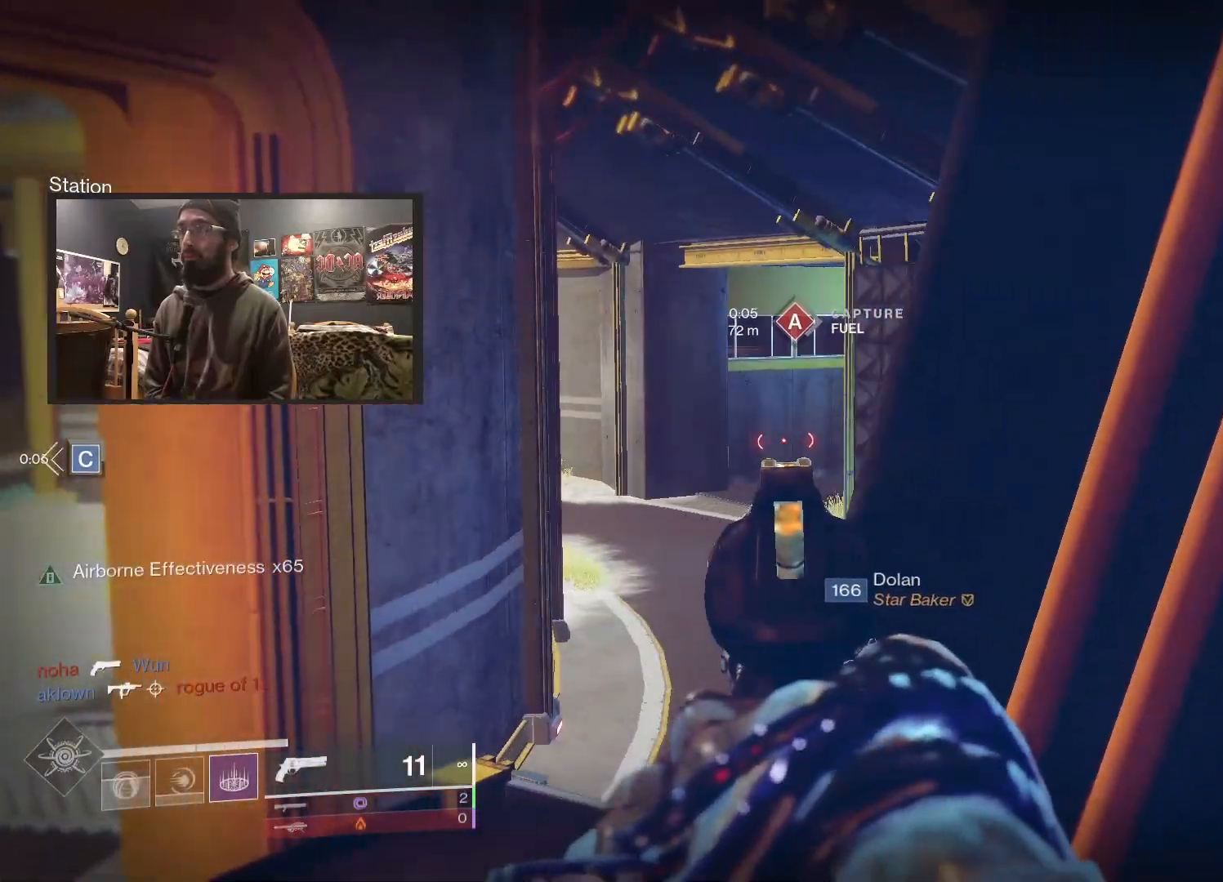
{"buttons": [], "left_stick": "right", "right_stick": "center", "events": [[117, "right_stick", "right"], [200, "left_stick", "up-right"], [300, "left_stick", "right"], [400, "L2", "up"], [467, "right_stick", "center"]]}
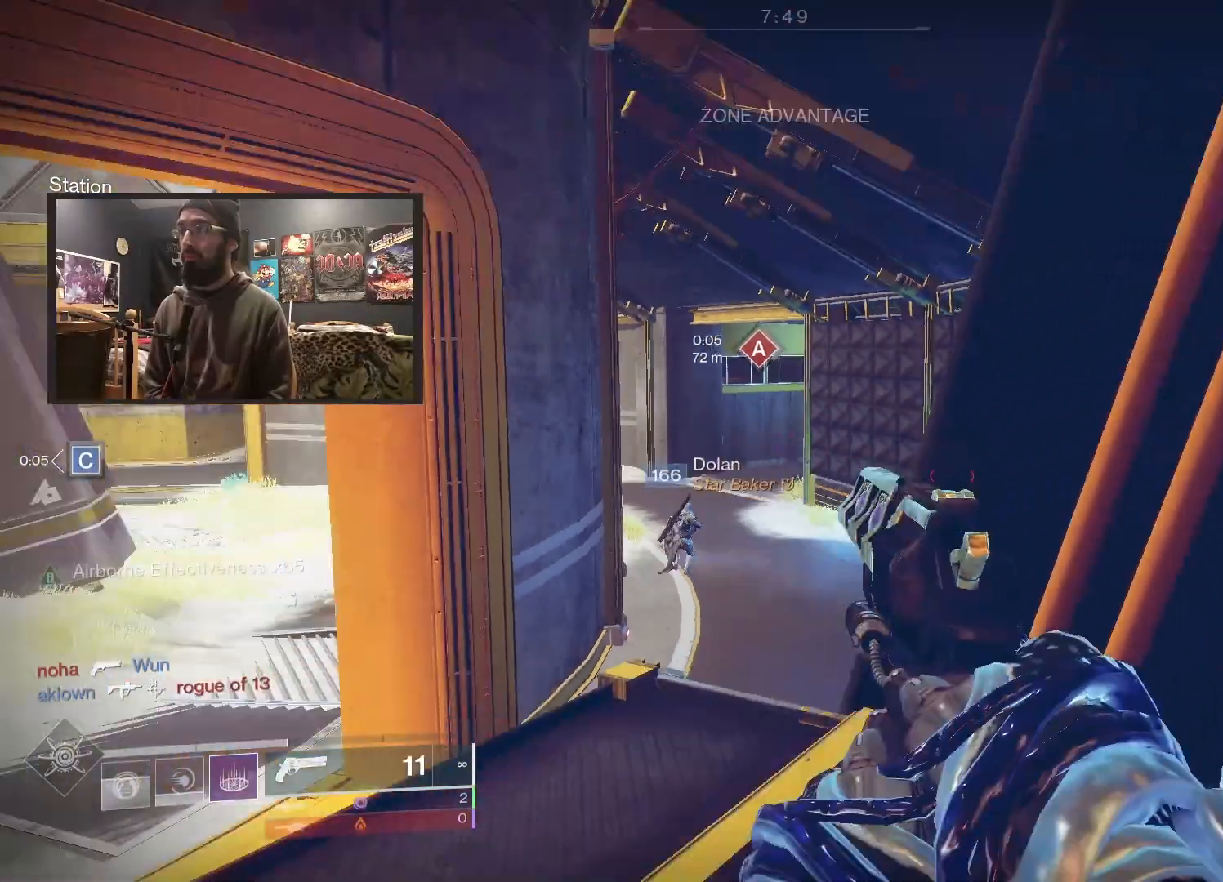
{"buttons": ["B"], "left_stick": "right", "right_stick": "center", "events": [[317, "B", "down"]]}